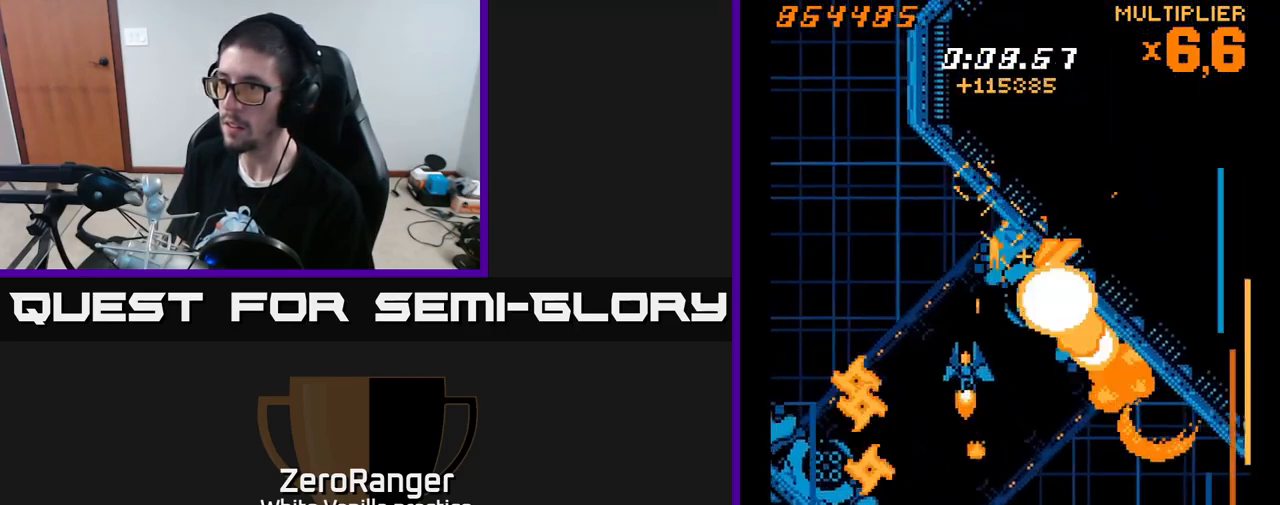
Gameplay with a controller (Xbox layout); each line is a JSON object with the inputs held at the frame after it. "events" lists button and stick changes between this image and that frame as [ms after this image, input, new state], when the widget could be followed in between. Not read: left_stick.
{"buttons": ["X", "DPAD_DOWN", "DPAD_LEFT"], "right_stick": "center", "events": [[66, "A", "up"], [233, "DPAD_UP", "up"], [400, "DPAD_DOWN", "down"]]}
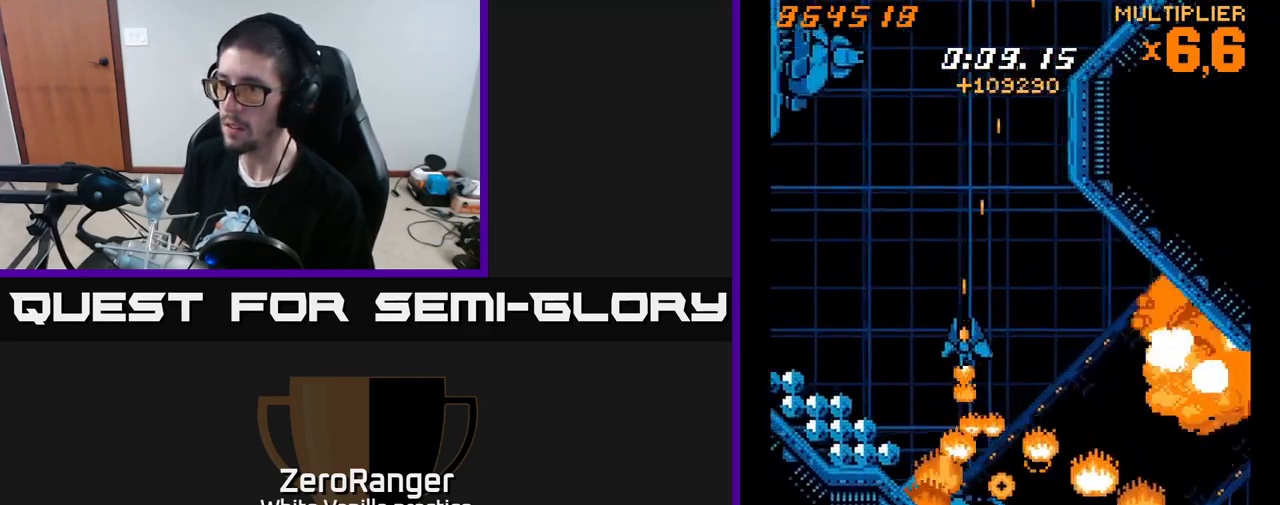
{"buttons": ["X", "DPAD_UP", "DPAD_LEFT"], "right_stick": "center", "events": [[16, "DPAD_LEFT", "up"], [450, "DPAD_DOWN", "up"], [483, "DPAD_LEFT", "down"], [500, "DPAD_UP", "down"]]}
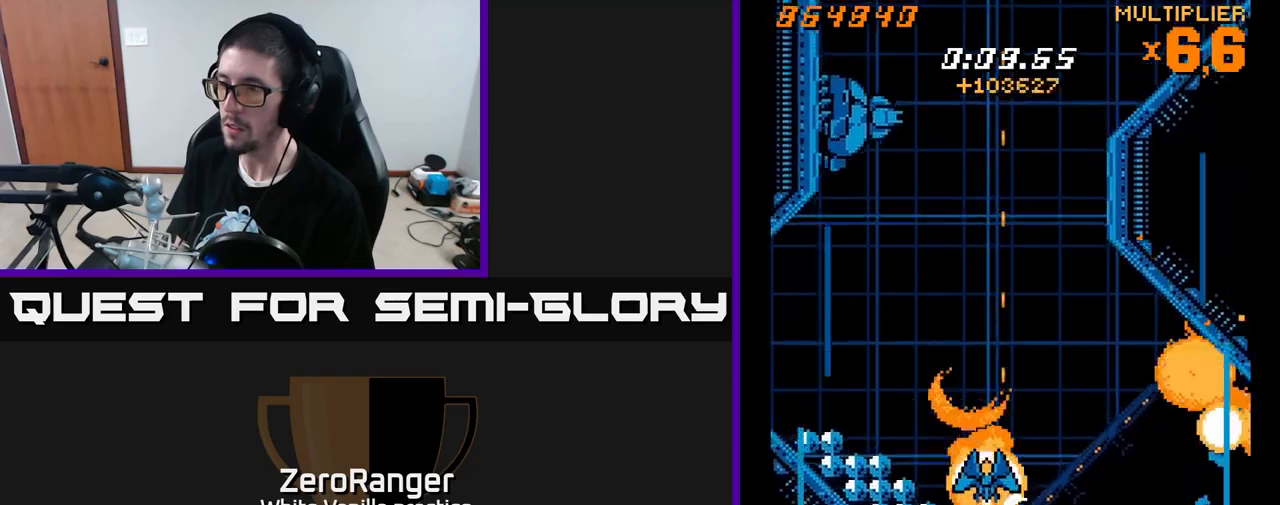
{"buttons": ["A"], "right_stick": "center", "events": [[50, "A", "down"], [117, "X", "up"], [383, "DPAD_LEFT", "up"], [467, "DPAD_UP", "up"]]}
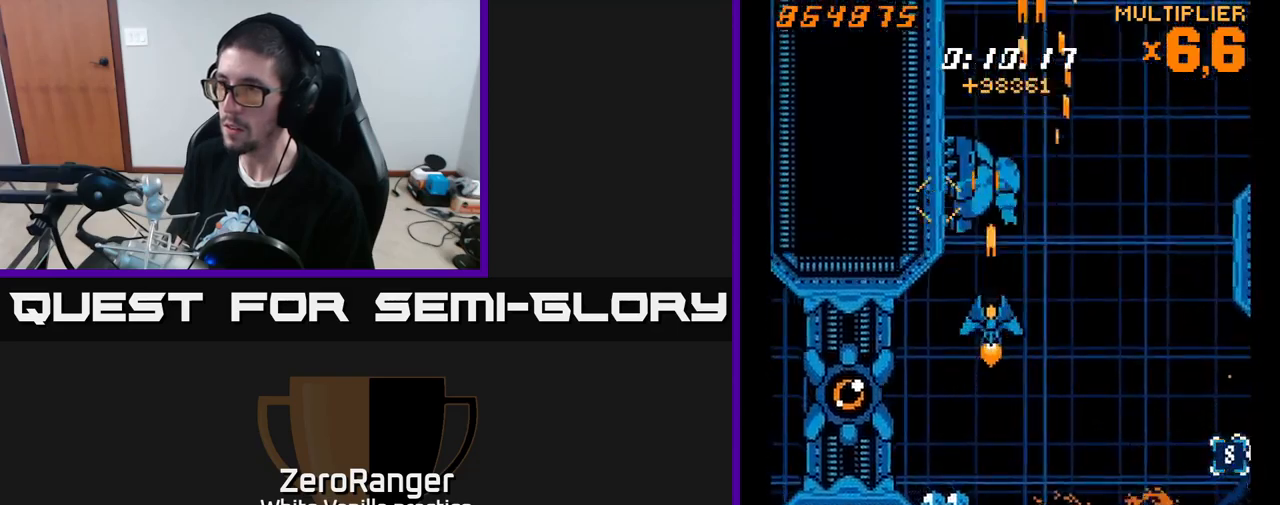
{"buttons": ["A", "DPAD_LEFT"], "right_stick": "center", "events": [[133, "DPAD_RIGHT", "down"], [200, "DPAD_RIGHT", "up"], [417, "DPAD_LEFT", "down"]]}
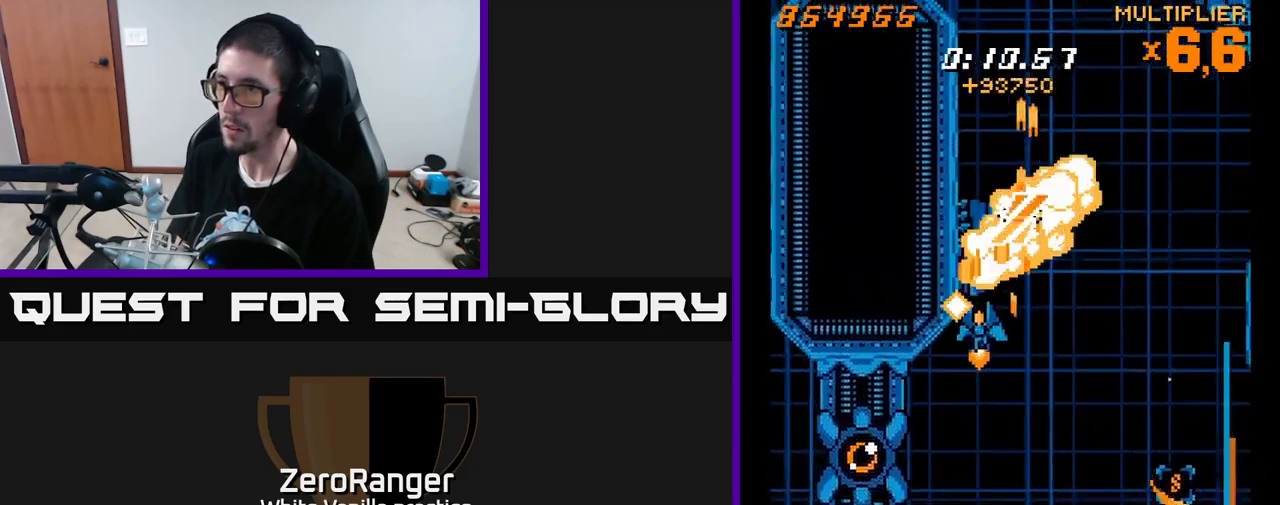
{"buttons": ["X", "DPAD_DOWN"], "right_stick": "center", "events": [[17, "DPAD_DOWN", "down"], [33, "DPAD_LEFT", "up"], [67, "DPAD_RIGHT", "down"], [217, "DPAD_RIGHT", "up"], [233, "X", "down"], [317, "A", "up"], [367, "DPAD_RIGHT", "down"], [467, "DPAD_RIGHT", "up"]]}
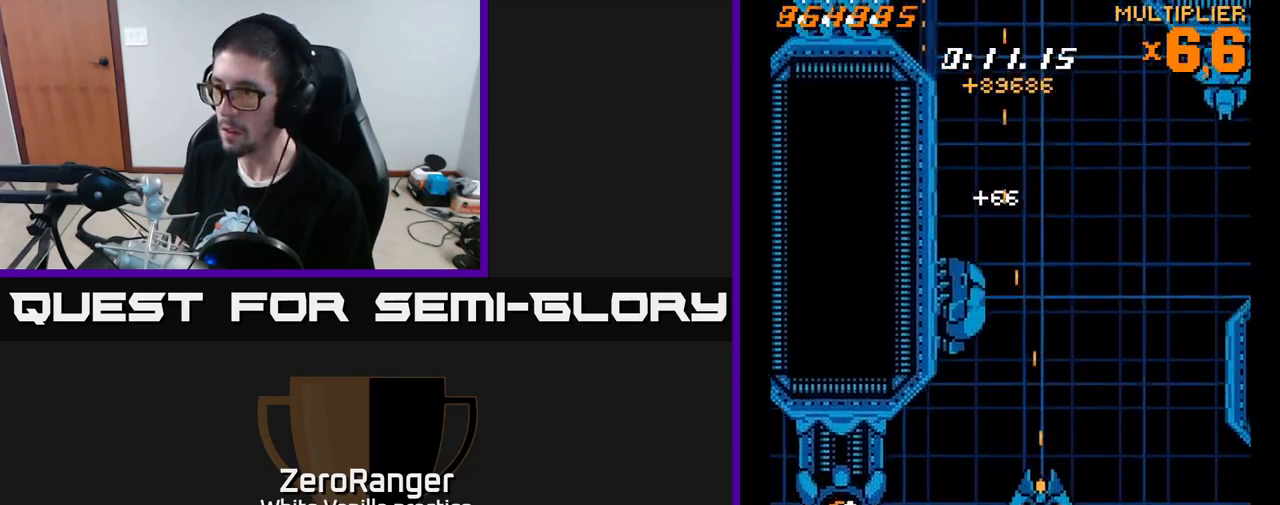
{"buttons": ["A", "DPAD_DOWN", "DPAD_RIGHT"], "right_stick": "center", "events": [[67, "DPAD_LEFT", "down"], [317, "A", "down"], [400, "DPAD_LEFT", "up"], [400, "X", "up"], [433, "DPAD_RIGHT", "down"]]}
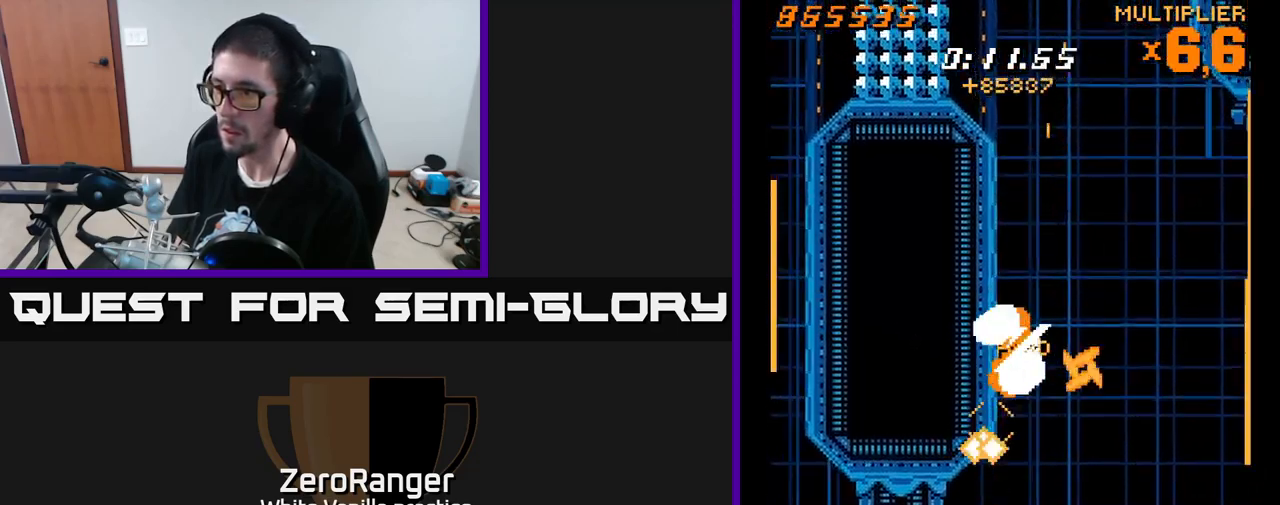
{"buttons": ["A", "DPAD_UP"], "right_stick": "center", "events": [[150, "DPAD_DOWN", "up"], [167, "DPAD_RIGHT", "up"], [183, "DPAD_UP", "down"], [233, "DPAD_LEFT", "down"], [433, "DPAD_LEFT", "up"]]}
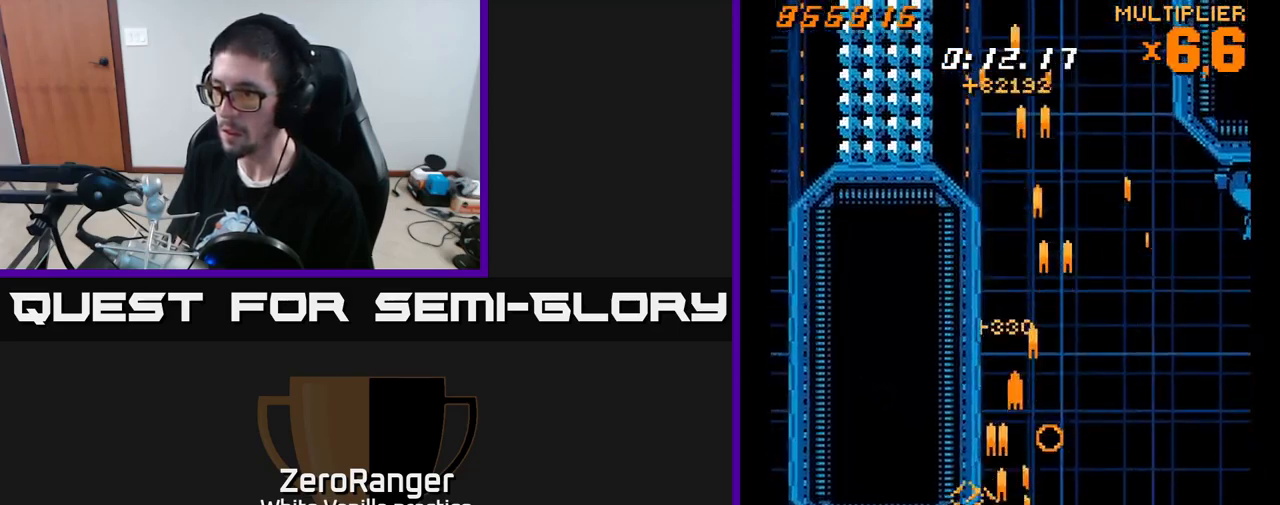
{"buttons": ["X", "DPAD_RIGHT"], "right_stick": "center", "events": [[83, "X", "down"], [133, "A", "up"], [133, "DPAD_RIGHT", "down"], [217, "DPAD_UP", "up"]]}
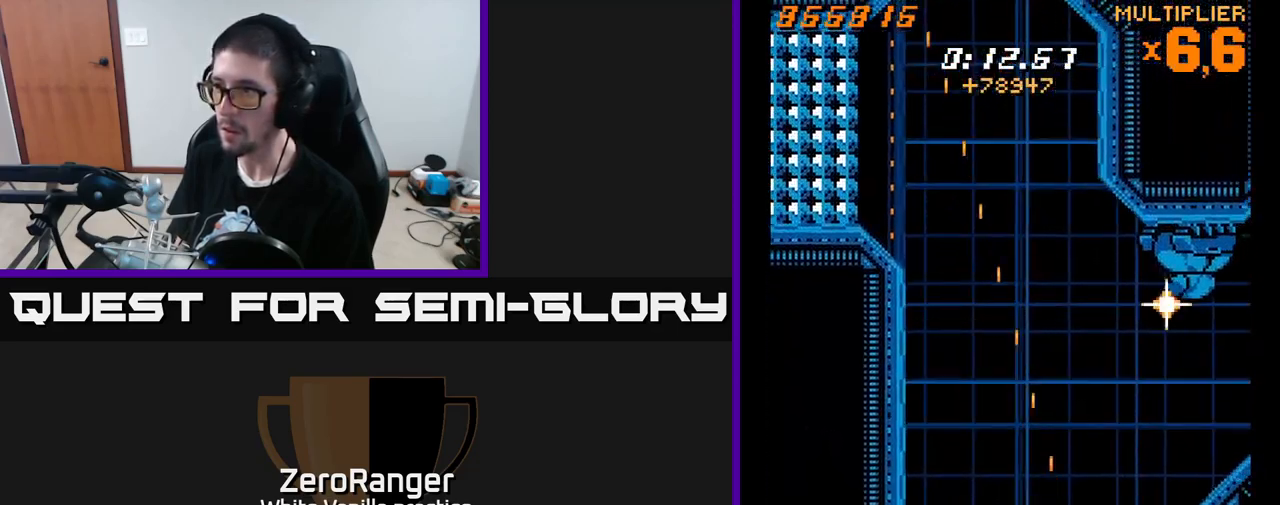
{"buttons": ["A", "DPAD_UP"], "right_stick": "center", "events": [[67, "A", "down"], [200, "DPAD_UP", "down"], [233, "X", "up"], [417, "DPAD_RIGHT", "up"]]}
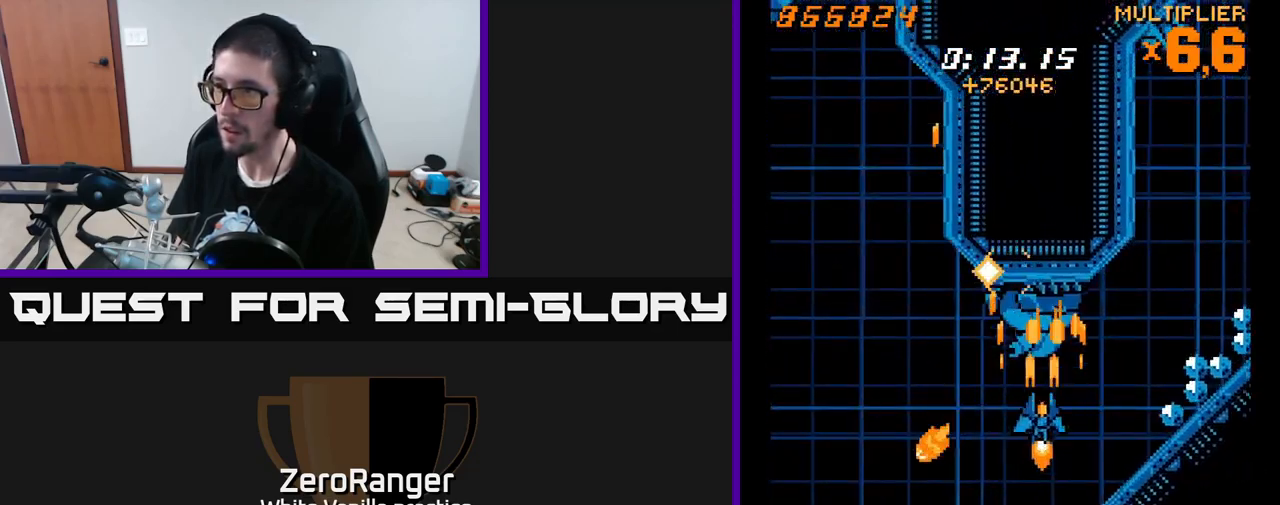
{"buttons": ["A", "DPAD_DOWN"], "right_stick": "center", "events": [[33, "DPAD_UP", "up"], [450, "DPAD_DOWN", "down"]]}
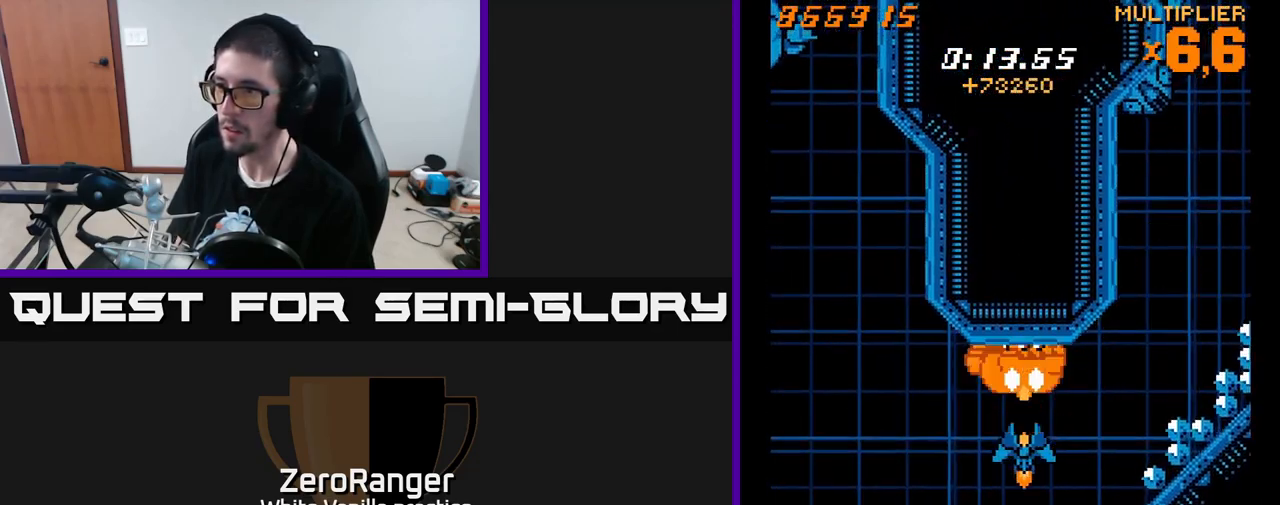
{"buttons": ["A", "DPAD_UP"], "right_stick": "center", "events": [[33, "DPAD_RIGHT", "down"], [83, "DPAD_DOWN", "up"], [233, "DPAD_UP", "down"], [433, "DPAD_RIGHT", "up"]]}
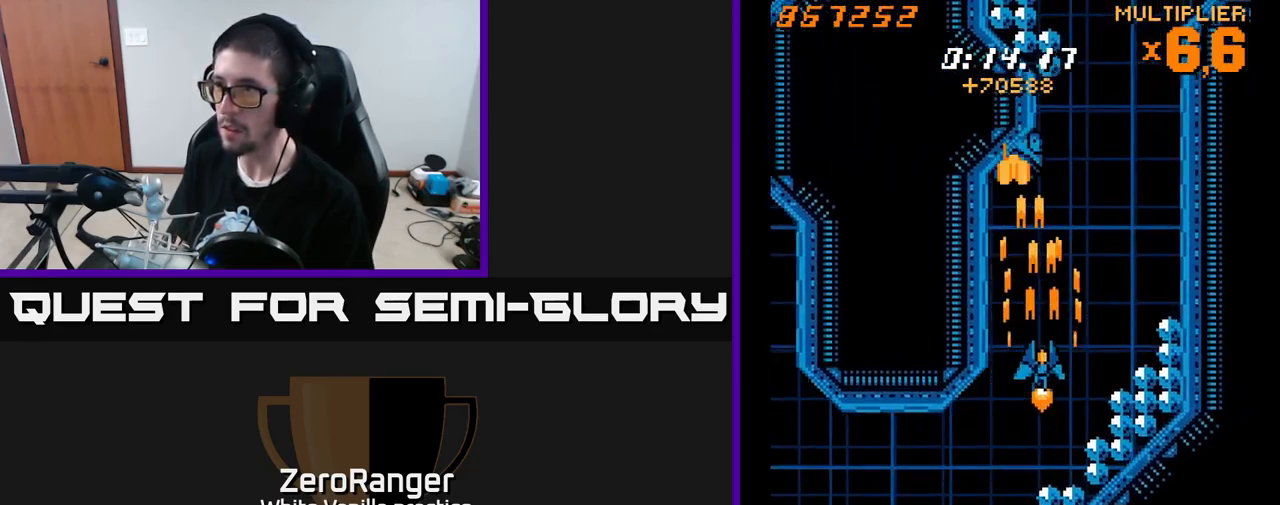
{"buttons": ["A", "DPAD_UP"], "right_stick": "center", "events": [[250, "DPAD_RIGHT", "down"], [434, "DPAD_RIGHT", "up"]]}
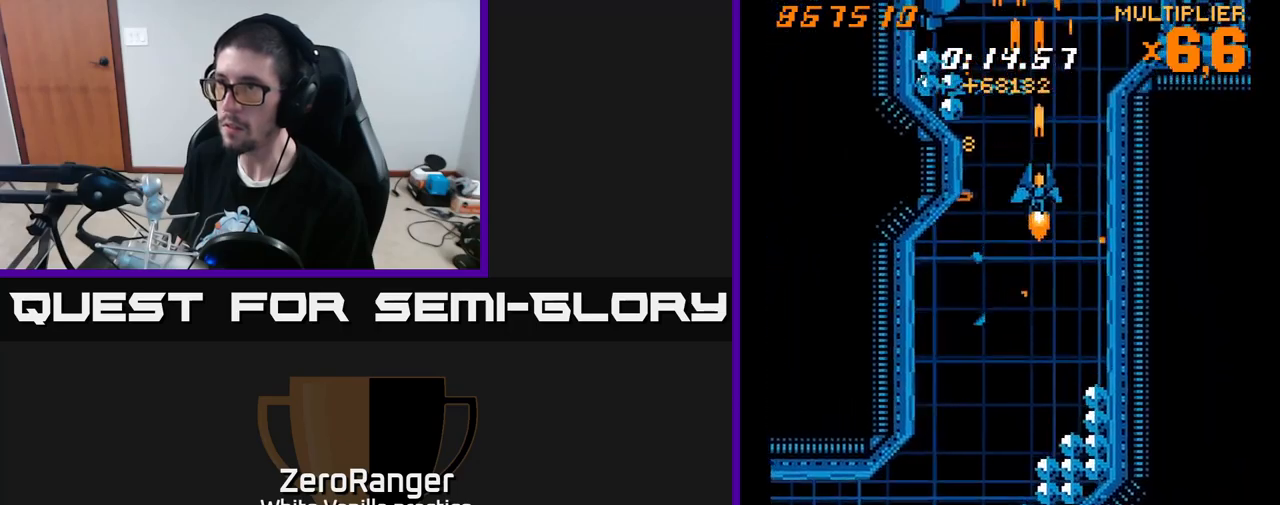
{"buttons": ["X", "DPAD_DOWN"], "right_stick": "center", "events": [[34, "X", "down"], [117, "A", "up"], [217, "DPAD_LEFT", "down"], [400, "DPAD_UP", "up"], [467, "DPAD_DOWN", "down"], [467, "DPAD_LEFT", "up"]]}
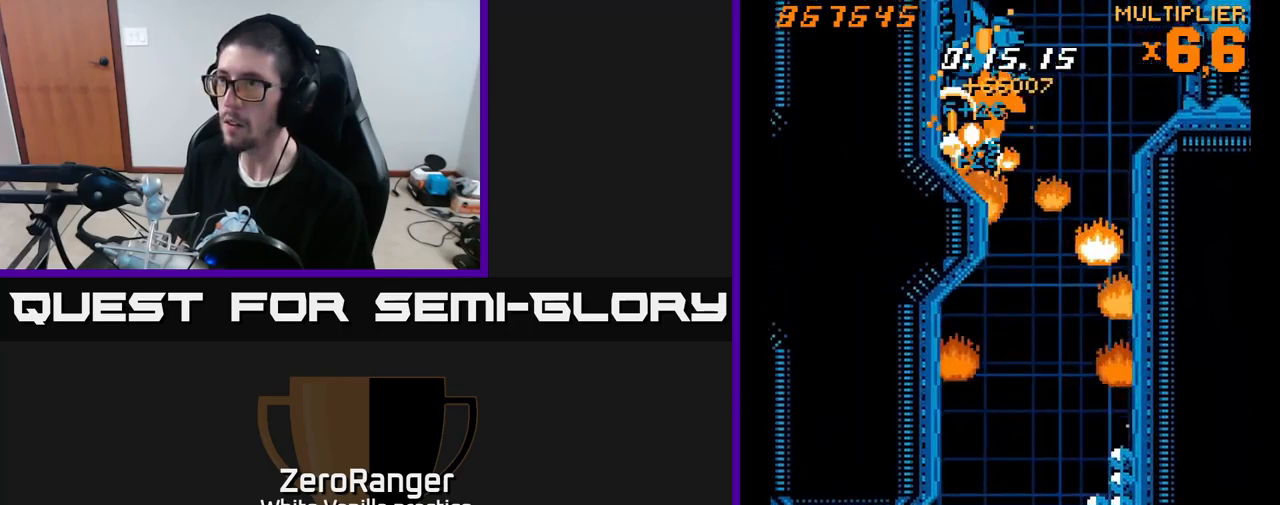
{"buttons": ["A", "DPAD_DOWN"], "right_stick": "center", "events": [[17, "DPAD_RIGHT", "down"], [67, "A", "down"], [134, "X", "up"], [150, "DPAD_RIGHT", "up"], [250, "DPAD_DOWN", "up"], [467, "DPAD_DOWN", "down"]]}
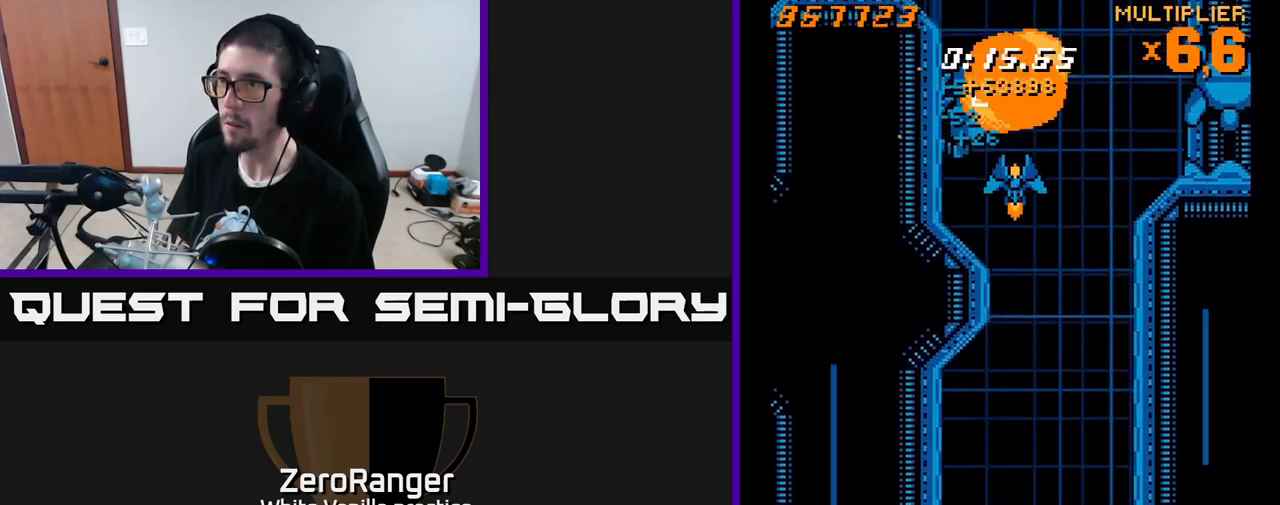
{"buttons": ["A"], "right_stick": "center", "events": [[67, "DPAD_LEFT", "down"], [84, "DPAD_DOWN", "up"], [184, "DPAD_DOWN", "down"], [200, "DPAD_LEFT", "up"], [334, "DPAD_DOWN", "up"]]}
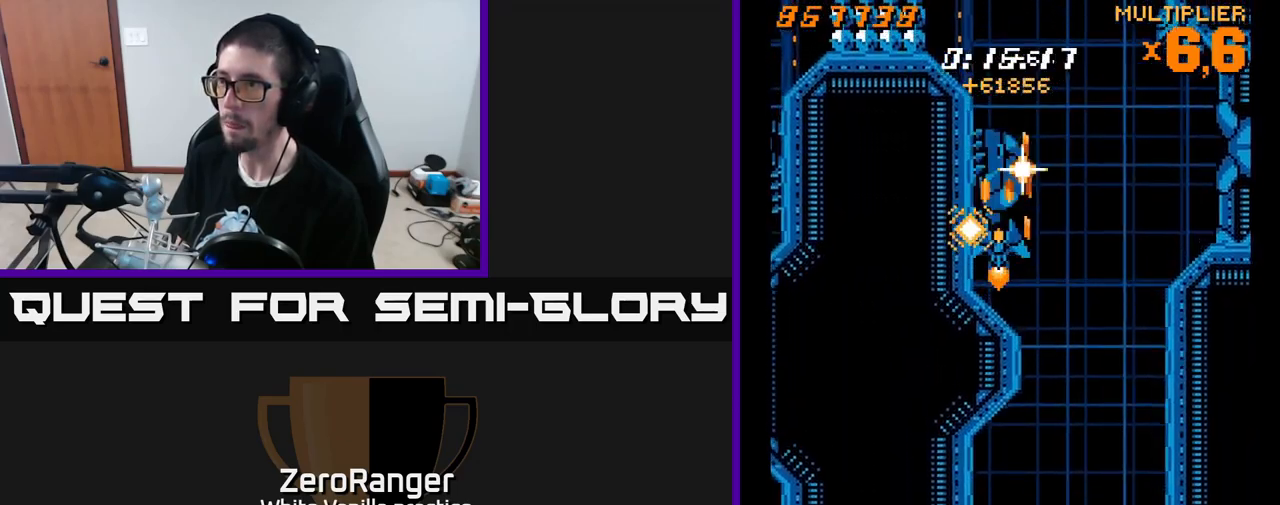
{"buttons": ["X", "DPAD_RIGHT"], "right_stick": "center", "events": [[84, "DPAD_RIGHT", "down"], [150, "DPAD_UP", "down"], [217, "X", "down"], [284, "A", "up"], [384, "DPAD_UP", "up"]]}
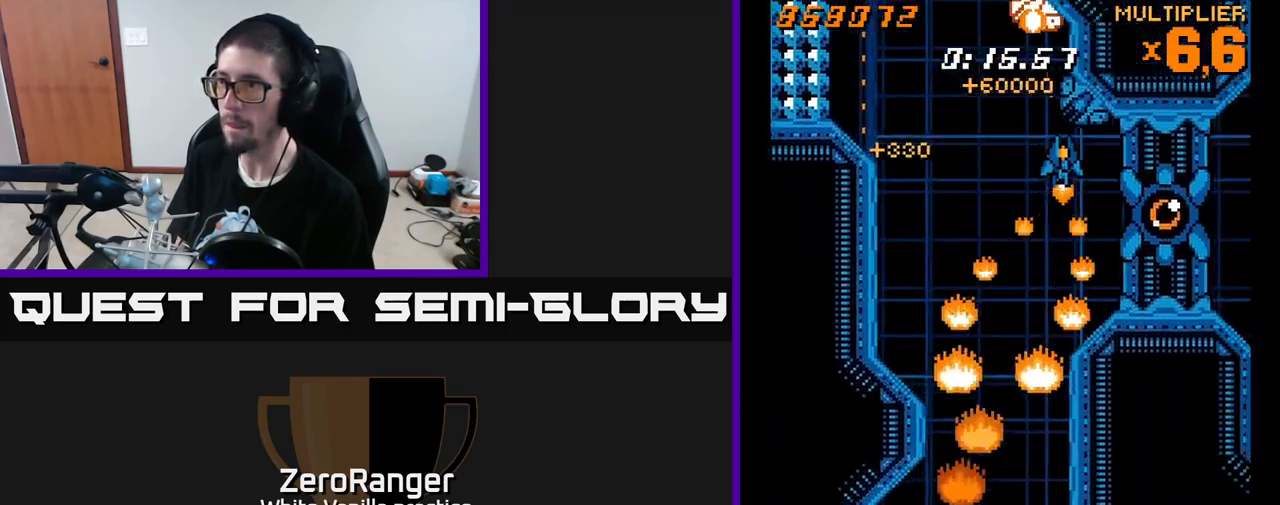
{"buttons": ["X", "DPAD_DOWN", "DPAD_RIGHT"], "right_stick": "center", "events": [[134, "DPAD_DOWN", "down"], [367, "DPAD_DOWN", "up"], [400, "DPAD_DOWN", "down"]]}
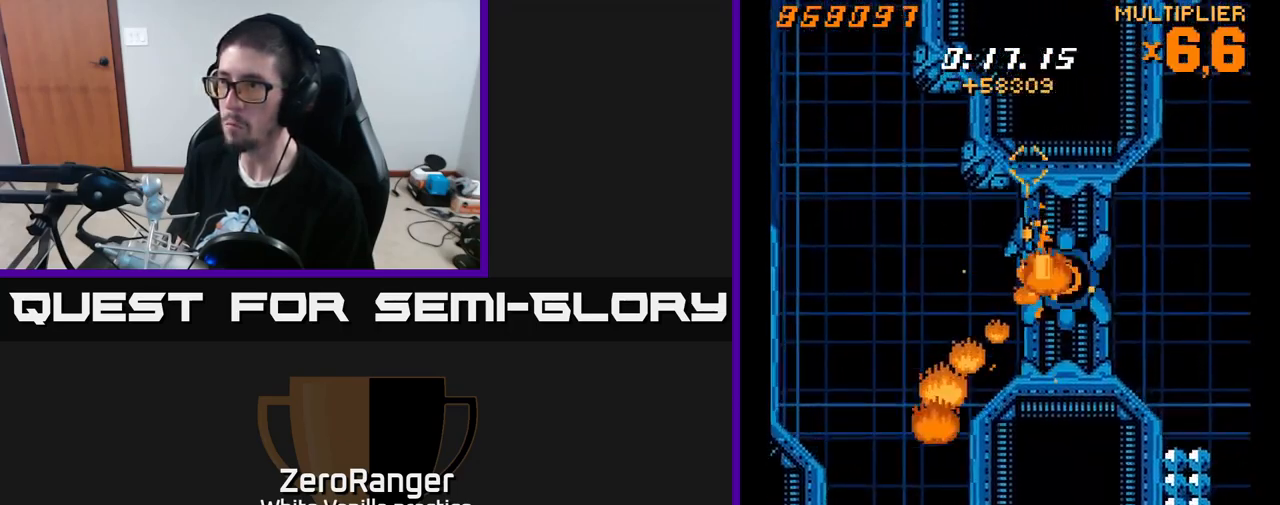
{"buttons": ["A", "DPAD_DOWN"], "right_stick": "center", "events": [[100, "DPAD_DOWN", "up"], [184, "DPAD_RIGHT", "up"], [200, "DPAD_LEFT", "down"], [284, "DPAD_DOWN", "down"], [334, "A", "down"], [400, "X", "up"], [500, "DPAD_LEFT", "up"]]}
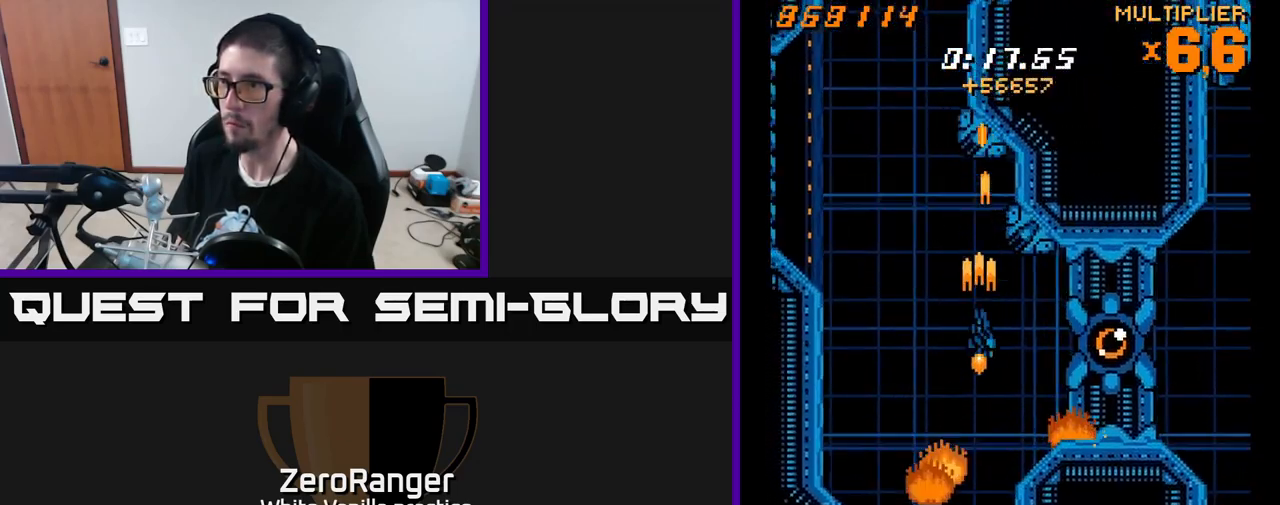
{"buttons": ["X", "DPAD_DOWN", "DPAD_RIGHT"], "right_stick": "center", "events": [[167, "DPAD_RIGHT", "down"], [250, "DPAD_DOWN", "up"], [334, "DPAD_UP", "down"], [417, "DPAD_UP", "up"], [434, "X", "down"], [484, "A", "up"], [500, "DPAD_DOWN", "down"]]}
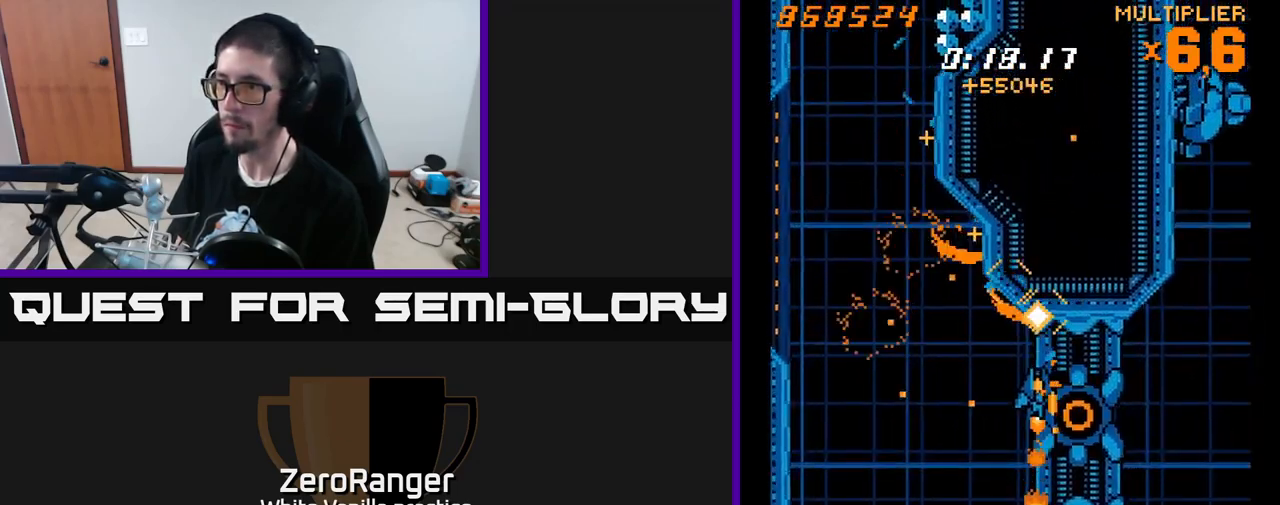
{"buttons": ["A", "DPAD_RIGHT"], "right_stick": "center", "events": [[84, "DPAD_DOWN", "up"], [334, "DPAD_DOWN", "down"], [450, "A", "down"], [467, "DPAD_DOWN", "up"], [484, "X", "up"]]}
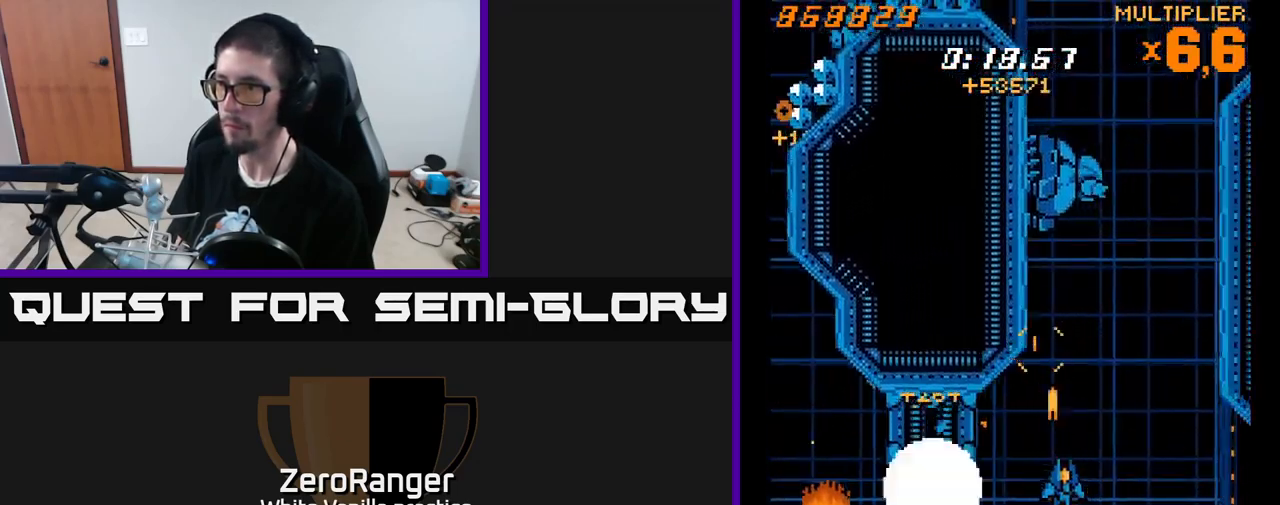
{"buttons": ["A"], "right_stick": "center", "events": [[150, "DPAD_UP", "down"], [200, "DPAD_RIGHT", "up"], [250, "DPAD_LEFT", "down"], [334, "DPAD_LEFT", "up"], [350, "DPAD_UP", "up"]]}
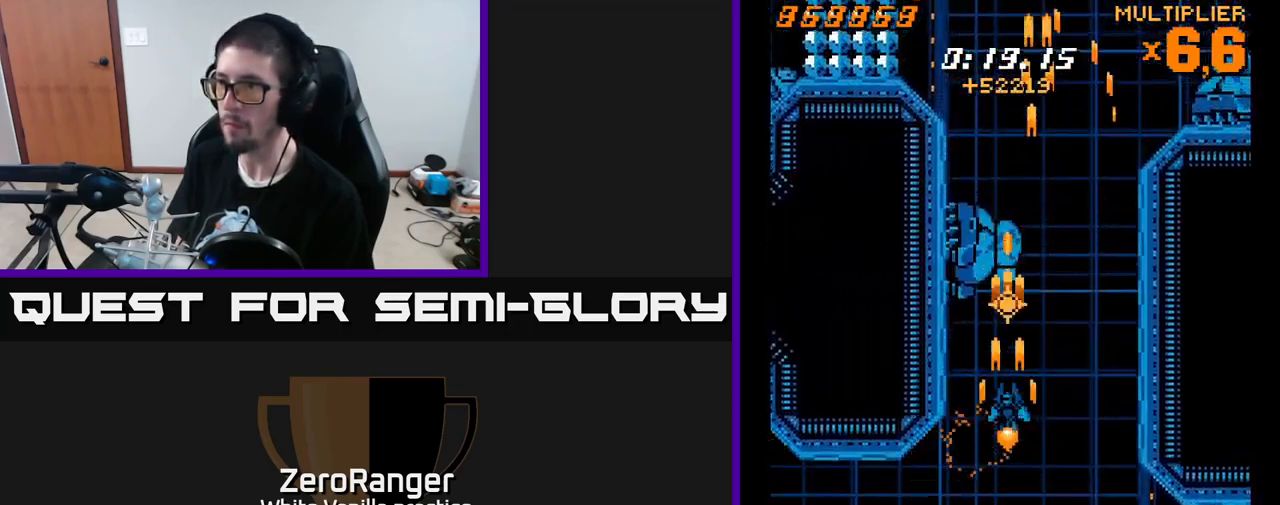
{"buttons": ["A", "DPAD_UP", "DPAD_RIGHT"], "right_stick": "center", "events": [[350, "DPAD_LEFT", "down"], [433, "DPAD_UP", "down"], [483, "DPAD_LEFT", "up"], [500, "DPAD_RIGHT", "down"]]}
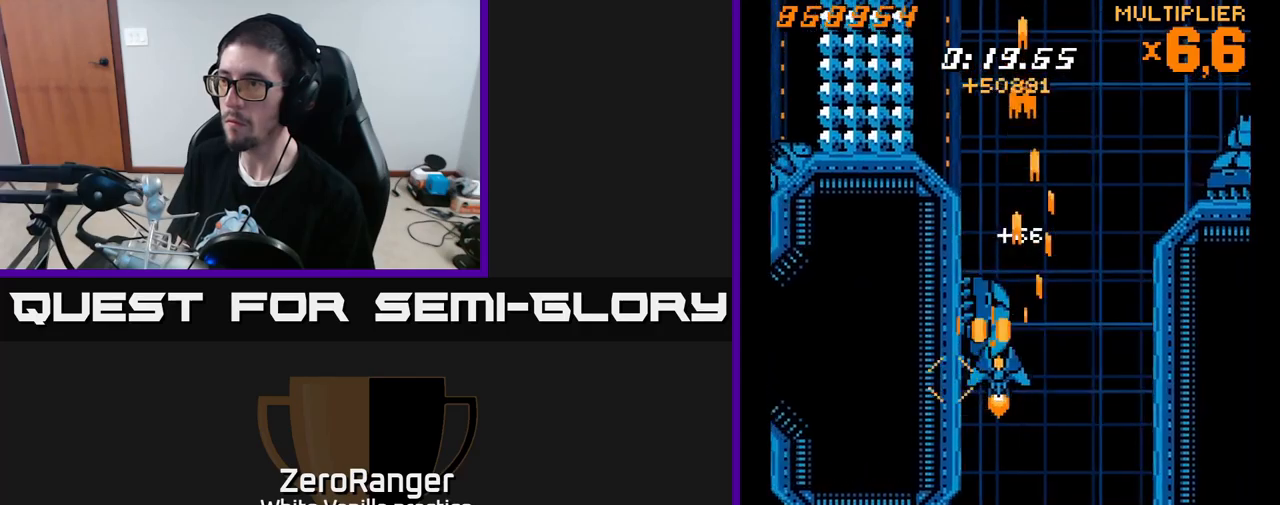
{"buttons": ["X", "DPAD_DOWN"], "right_stick": "center", "events": [[183, "DPAD_RIGHT", "up"], [266, "DPAD_LEFT", "down"], [350, "DPAD_UP", "up"], [433, "X", "down"], [466, "A", "up"], [466, "DPAD_DOWN", "down"], [483, "DPAD_LEFT", "up"]]}
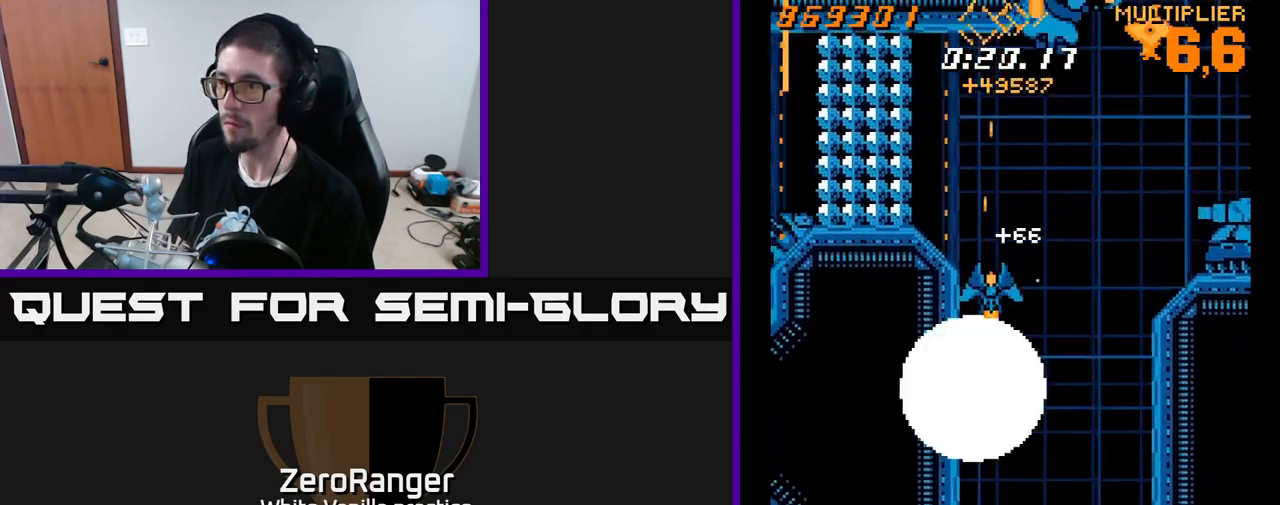
{"buttons": ["X", "DPAD_UP", "DPAD_RIGHT"], "right_stick": "center", "events": [[16, "DPAD_RIGHT", "down"], [100, "DPAD_DOWN", "up"], [150, "DPAD_UP", "down"], [266, "X", "up"], [333, "X", "down"]]}
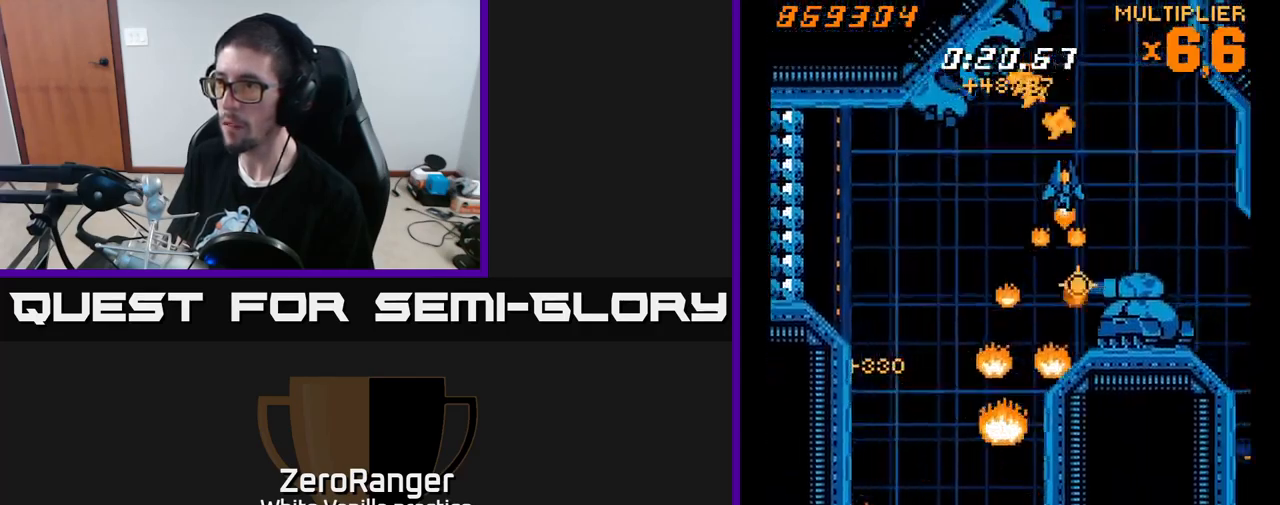
{"buttons": ["X"], "right_stick": "center", "events": [[16, "DPAD_UP", "up"], [50, "DPAD_DOWN", "down"], [166, "DPAD_DOWN", "up"], [266, "DPAD_RIGHT", "up"], [283, "DPAD_DOWN", "down"], [450, "DPAD_DOWN", "up"]]}
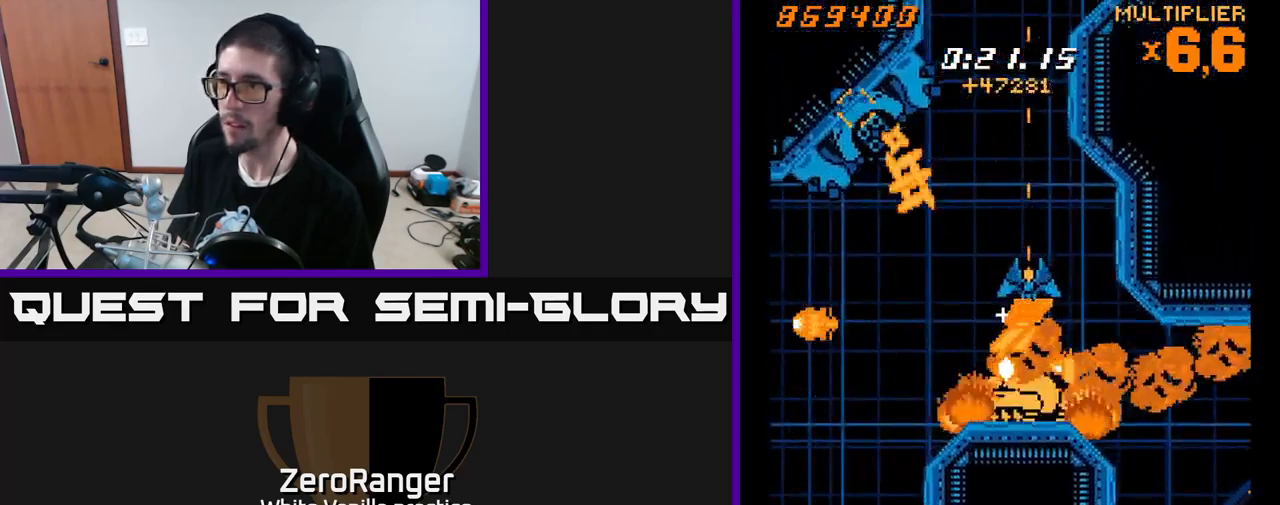
{"buttons": ["A"], "right_stick": "center", "events": [[66, "DPAD_DOWN", "down"], [83, "DPAD_LEFT", "down"], [133, "A", "down"], [200, "X", "up"], [333, "DPAD_DOWN", "up"], [500, "DPAD_LEFT", "up"]]}
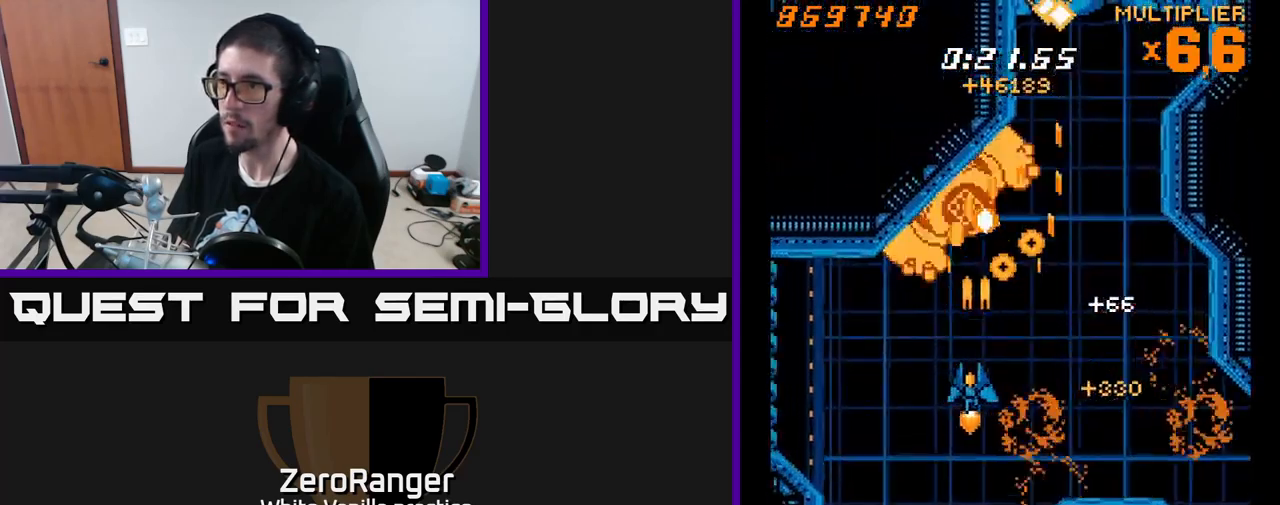
{"buttons": ["A", "DPAD_RIGHT"], "right_stick": "center", "events": [[433, "DPAD_RIGHT", "down"]]}
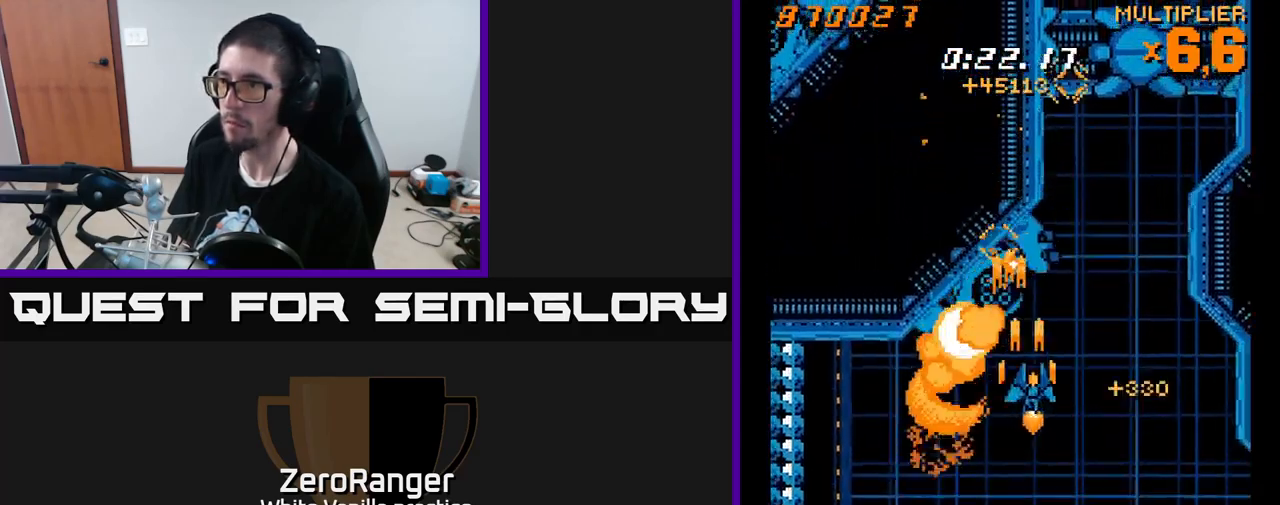
{"buttons": ["A", "DPAD_UP"], "right_stick": "center", "events": [[50, "DPAD_UP", "down"], [316, "DPAD_RIGHT", "up"]]}
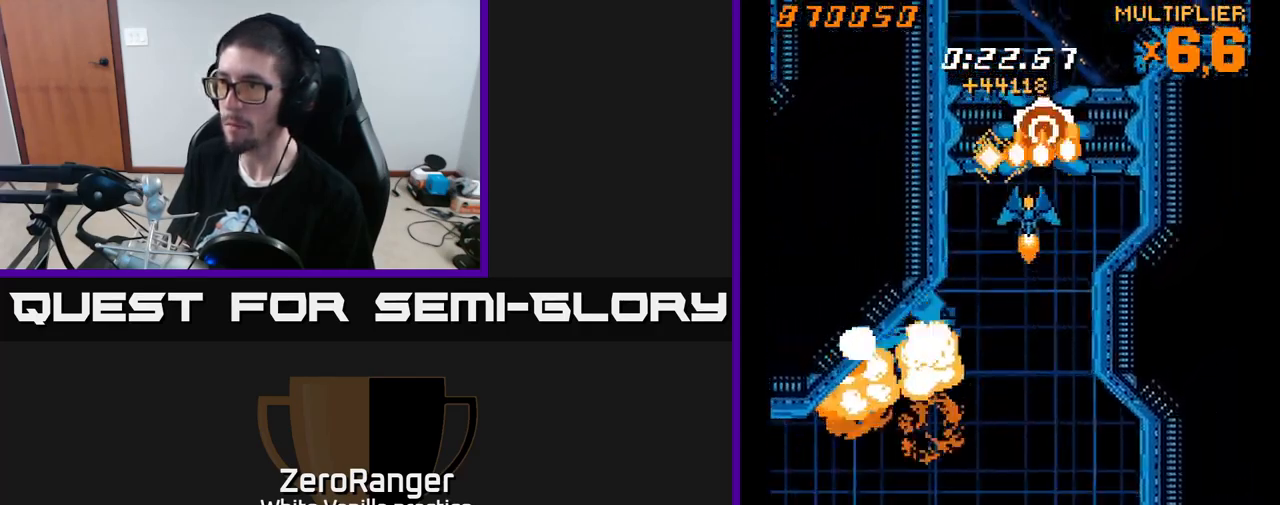
{"buttons": ["A"], "right_stick": "center", "events": [[50, "DPAD_RIGHT", "down"], [133, "DPAD_RIGHT", "up"], [150, "DPAD_UP", "up"]]}
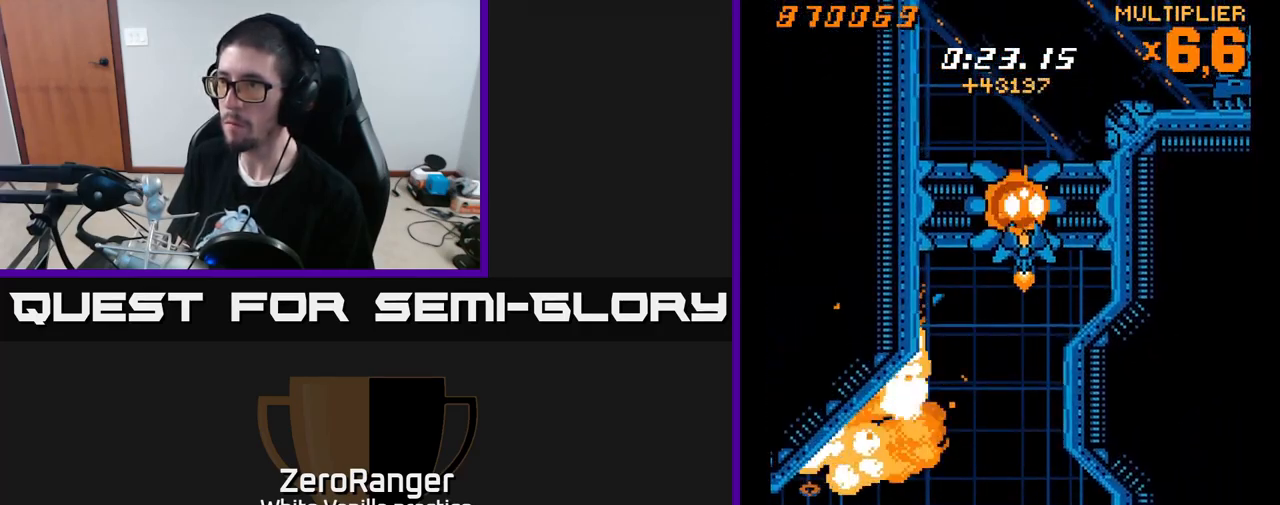
{"buttons": ["X", "DPAD_UP", "DPAD_RIGHT"], "right_stick": "center", "events": [[133, "DPAD_UP", "down"], [400, "DPAD_RIGHT", "down"], [433, "X", "down"], [500, "A", "up"]]}